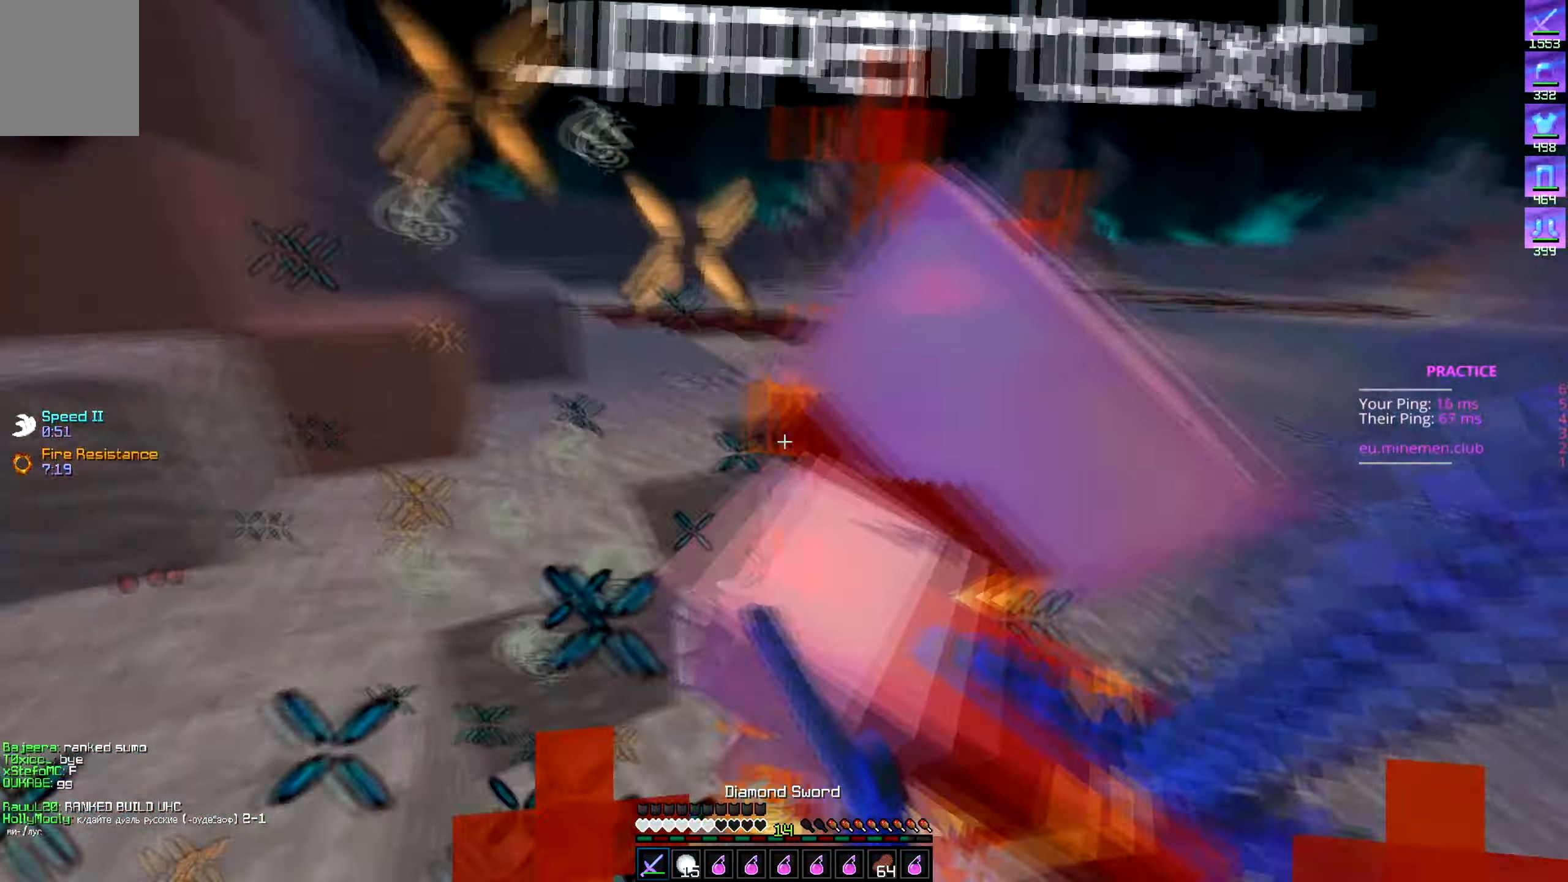
Gameplay with keyboard; each line is a JSON object with the keys held at the frame after it. "events" lists presses ("down") and releases ("up") of "a", "d", "s" and "w" between this image and that frame as [ms after this image, input, new state], when the widget could be followed in between. No other keys are recorded. Mouse input is not recorded.
{"keys": ["a", "w"], "events": [[267, "a", "up"], [467, "a", "down"]]}
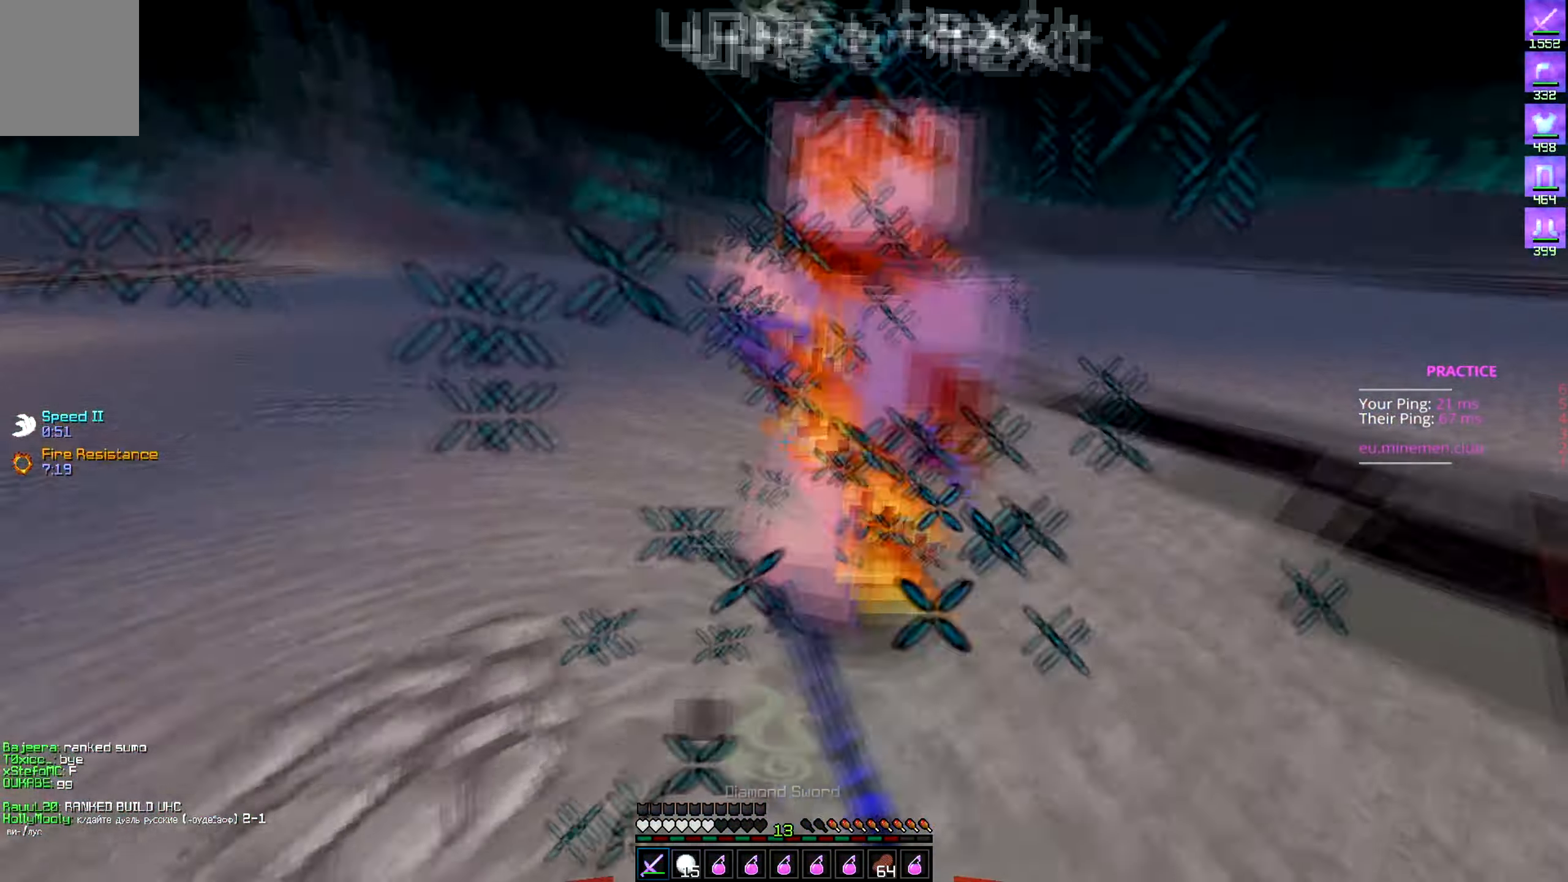
{"keys": ["w"], "events": [[300, "a", "up"]]}
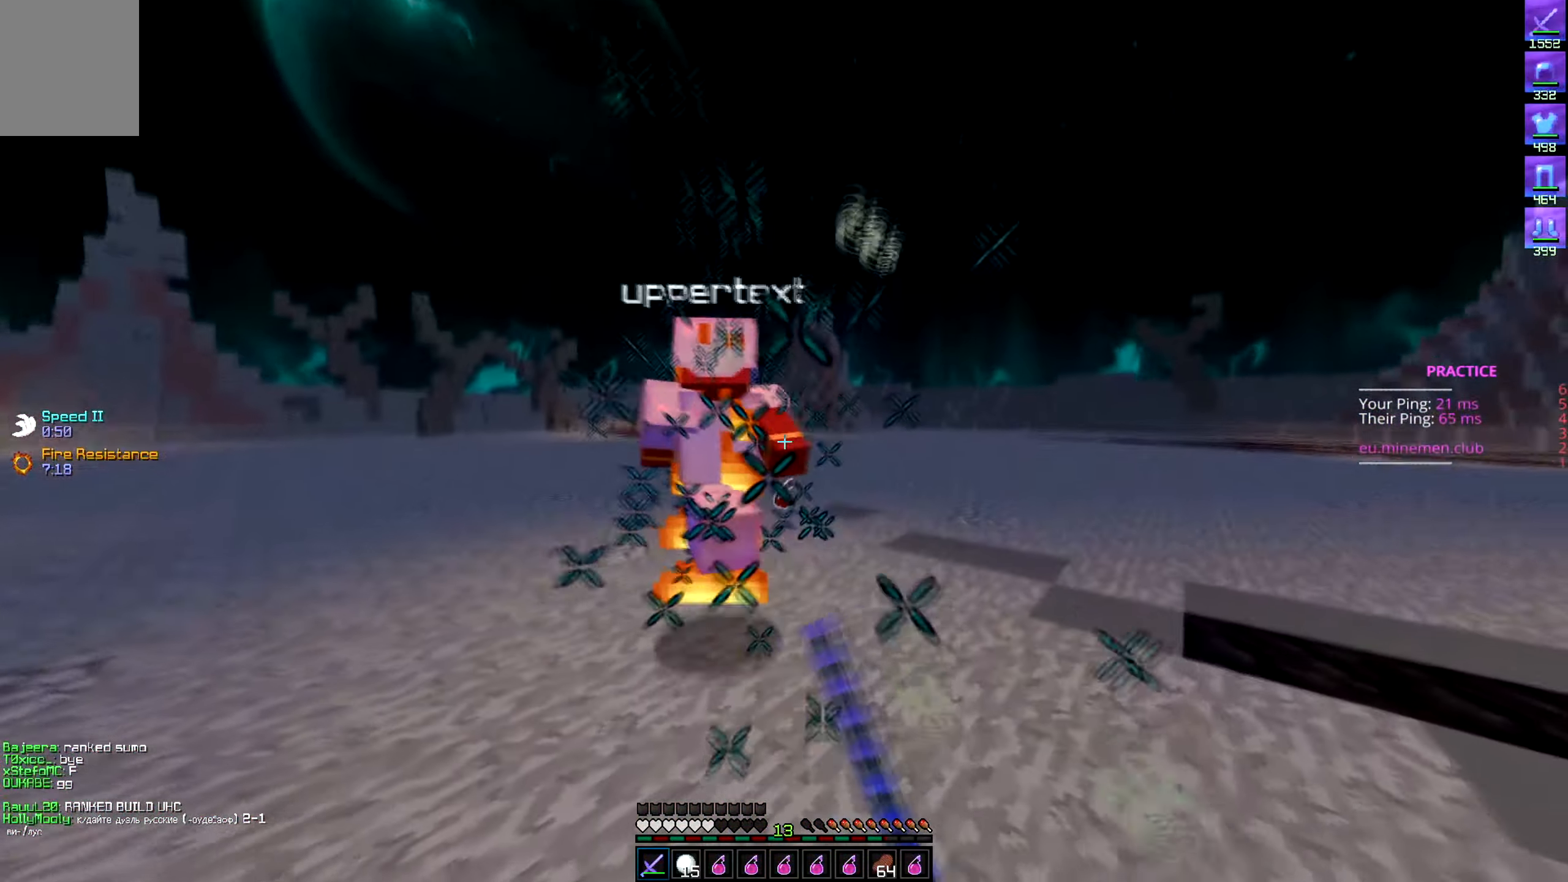
{"keys": ["w"], "events": []}
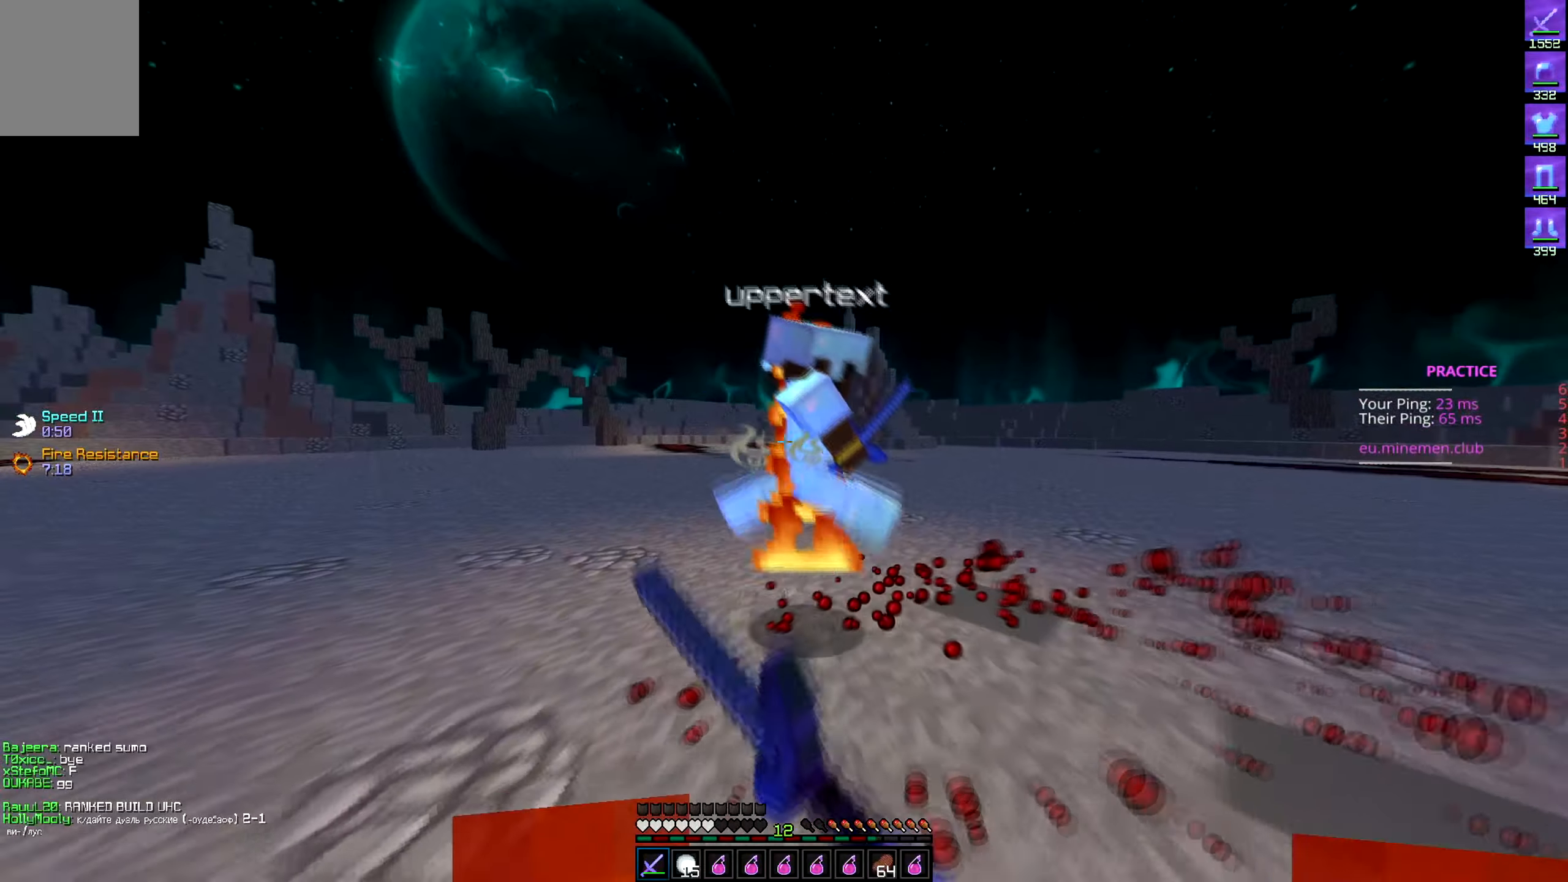
{"keys": ["a", "w"], "events": [[233, "a", "down"]]}
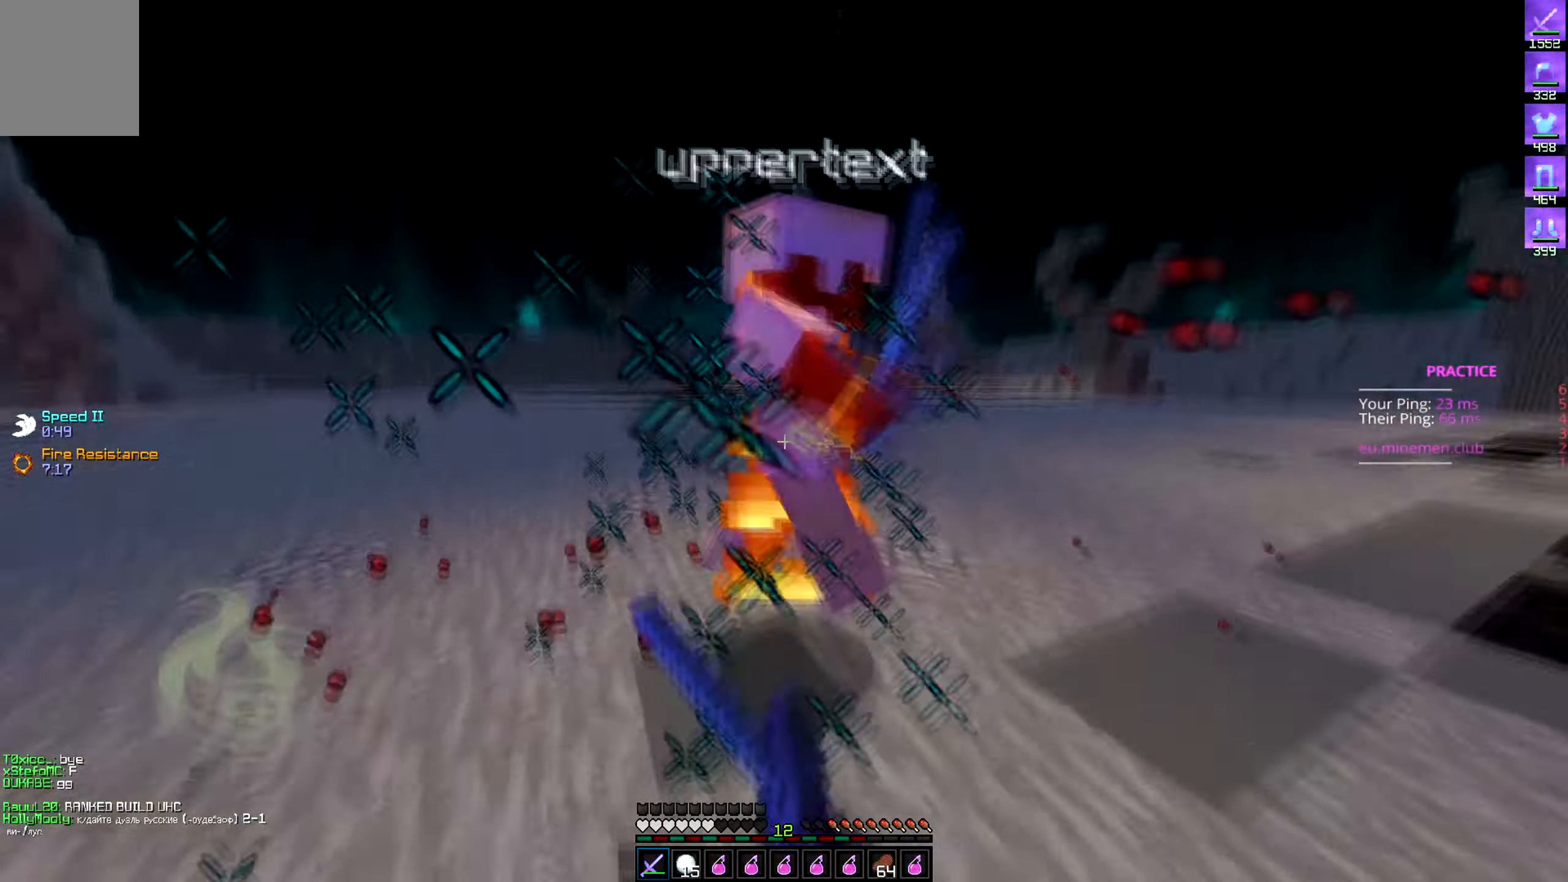
{"keys": ["a", "w"], "events": [[166, "w", "up"], [233, "w", "down"]]}
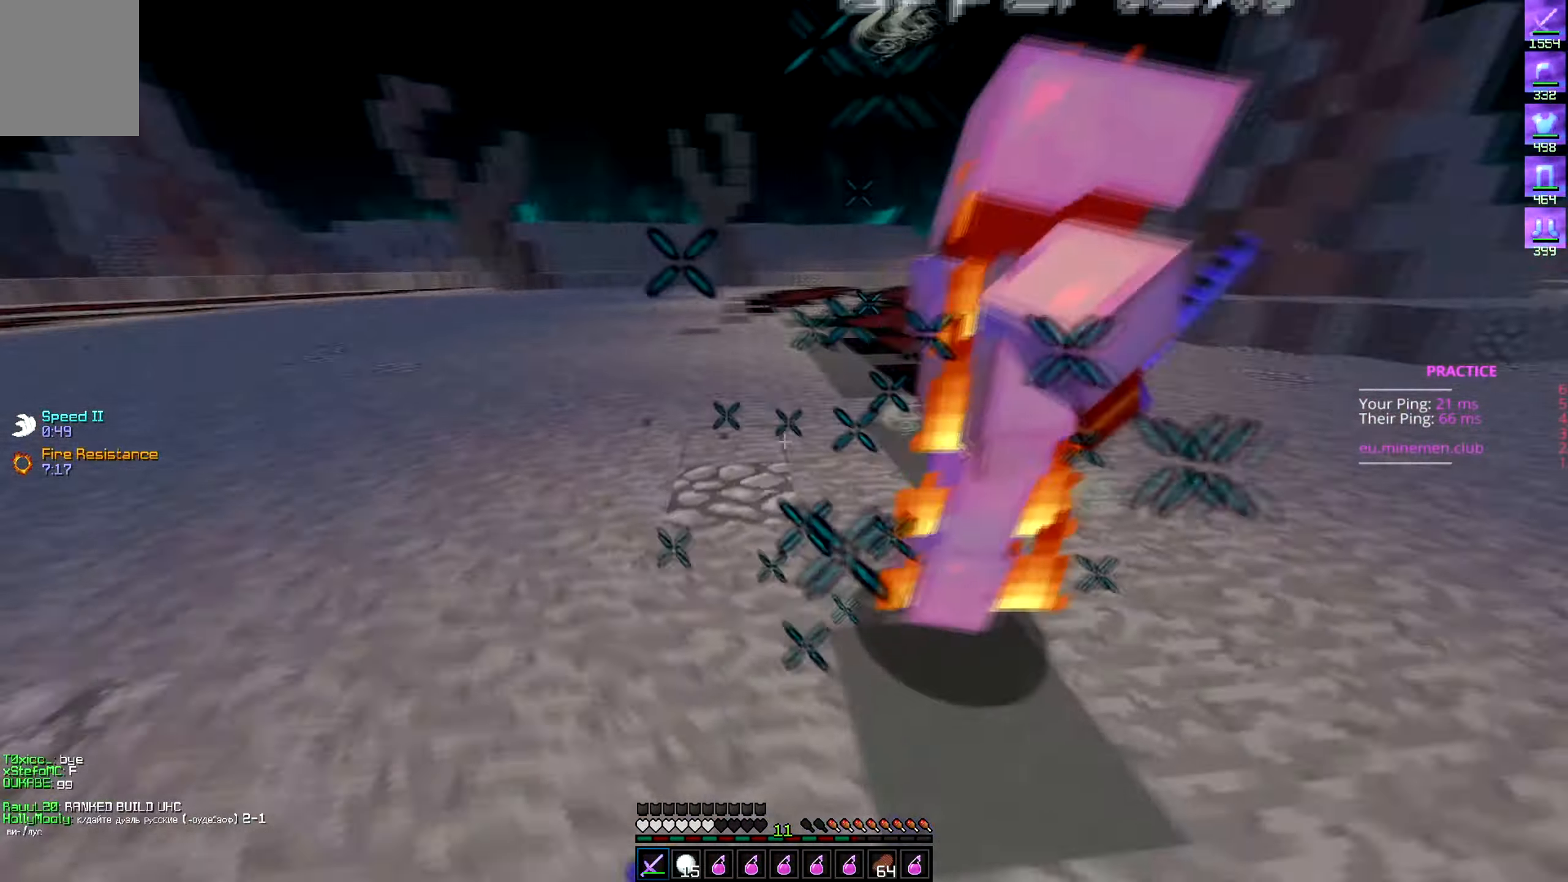
{"keys": ["d", "w"], "events": [[233, "d", "down"], [266, "a", "up"]]}
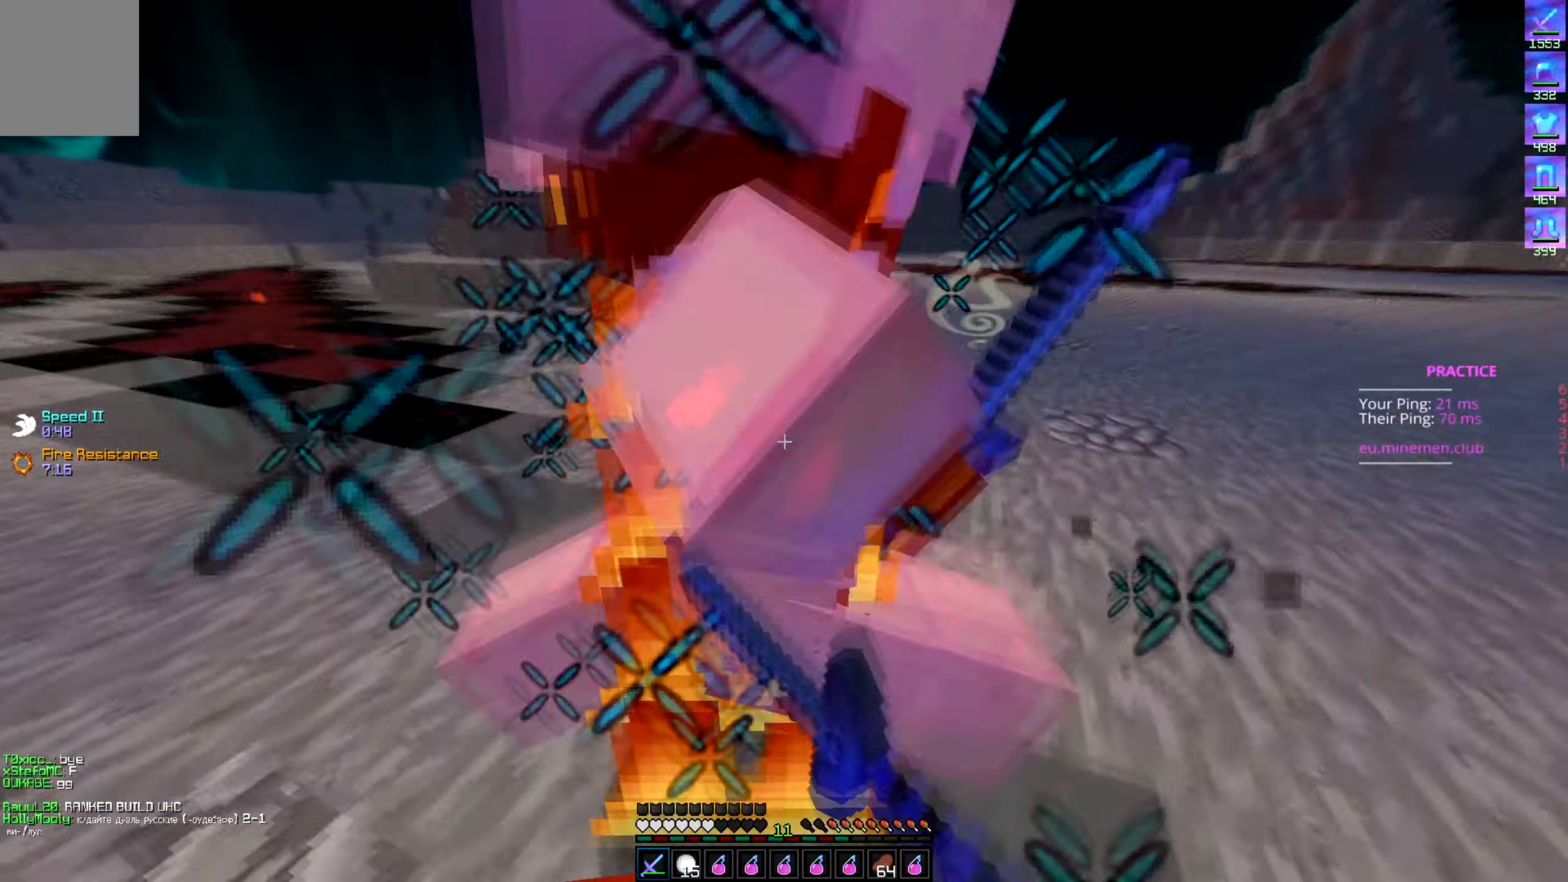
{"keys": ["d", "w"]}
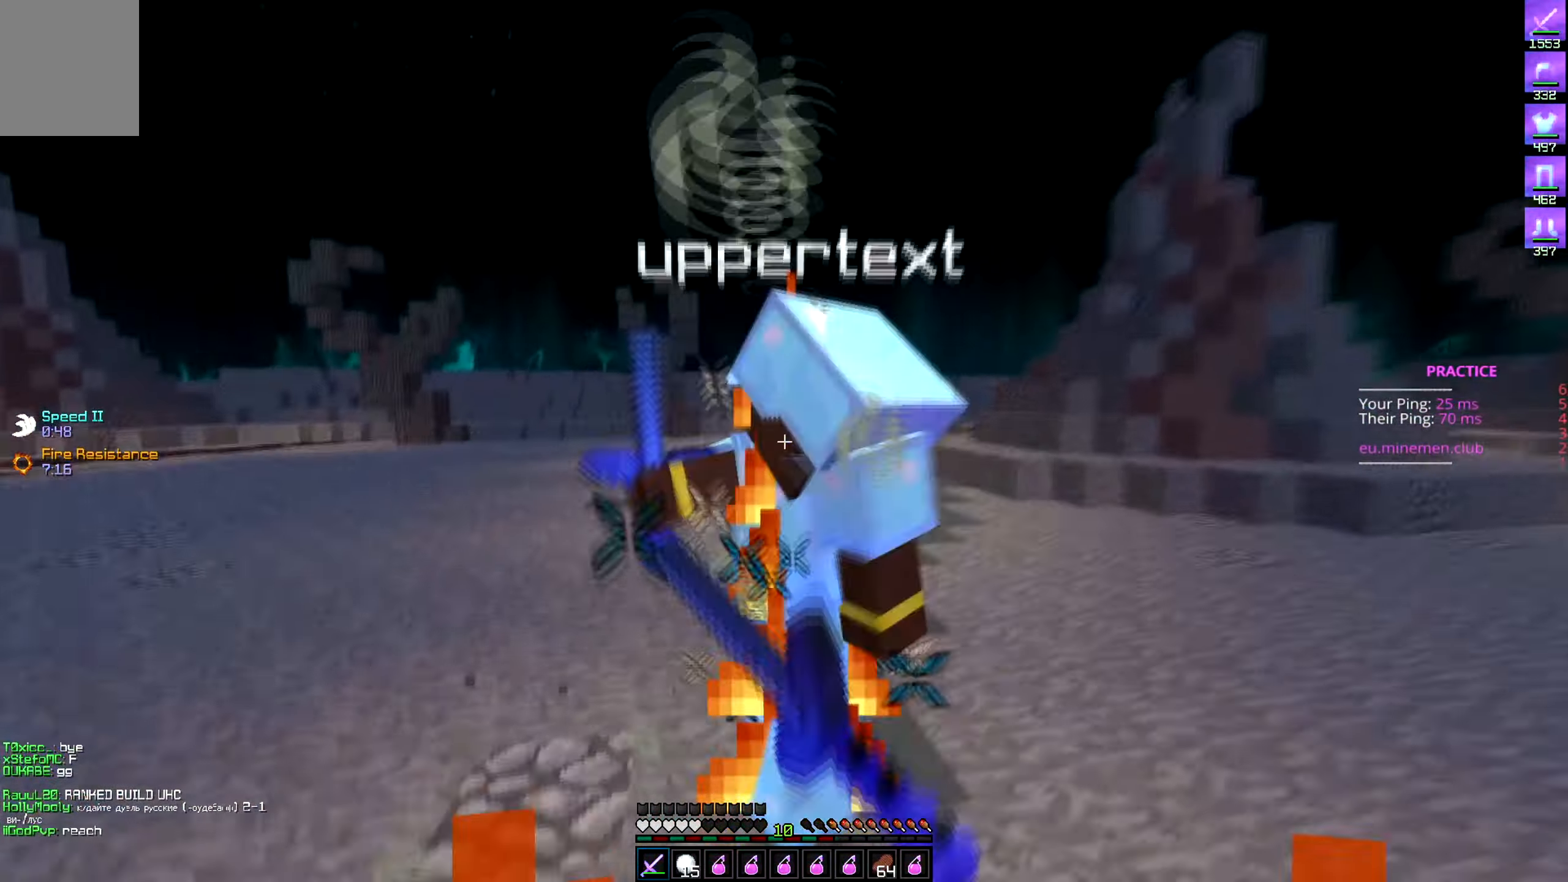
{"keys": ["w"], "events": [[250, "d", "up"]]}
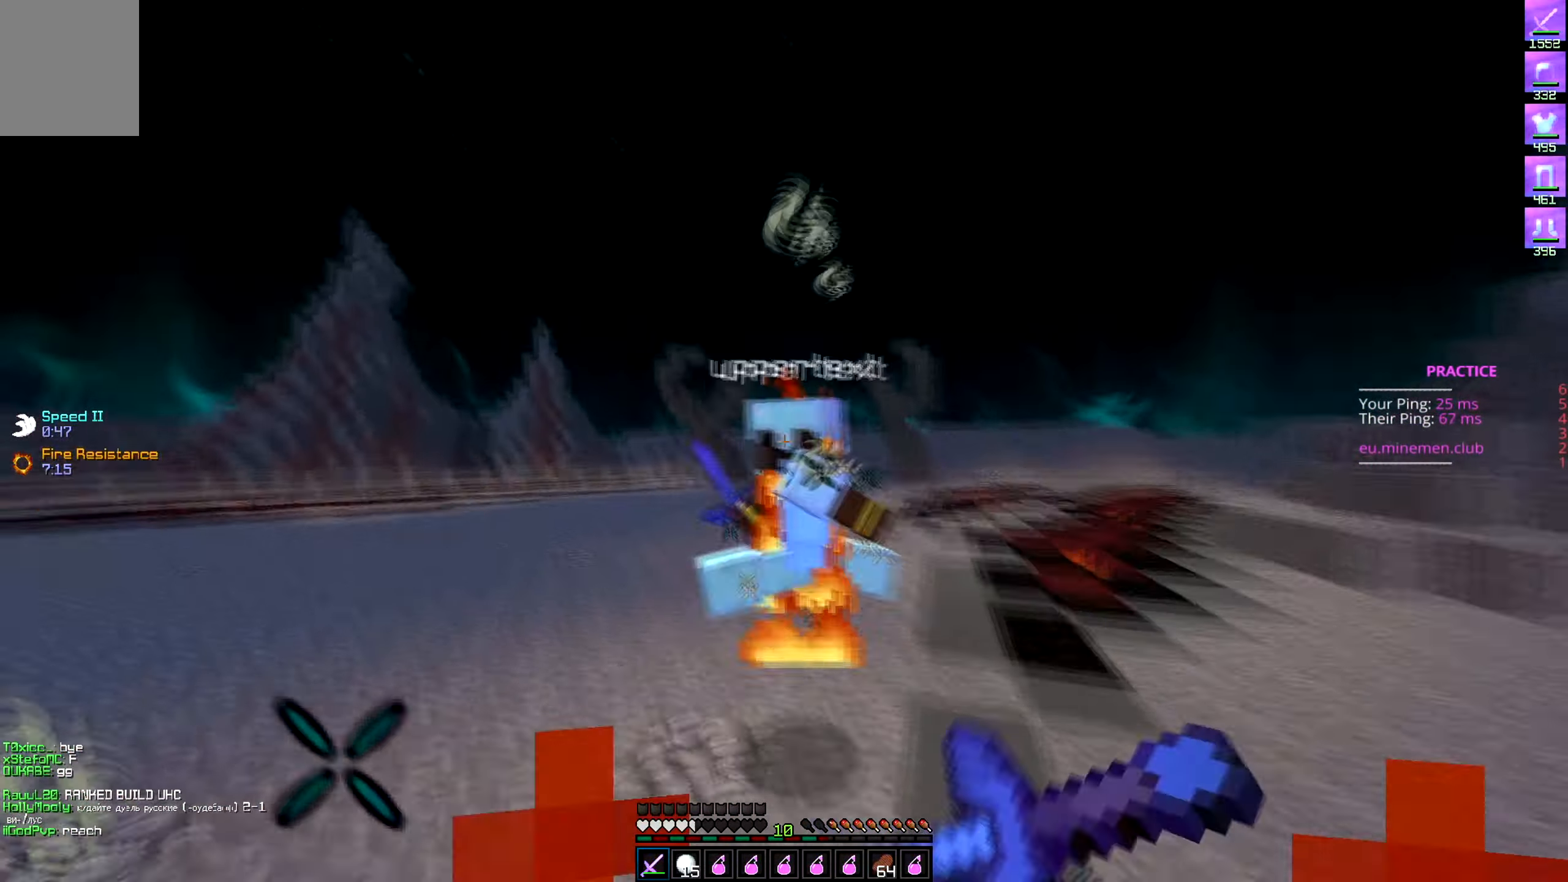
{"keys": ["d", "w"], "events": [[333, "d", "down"]]}
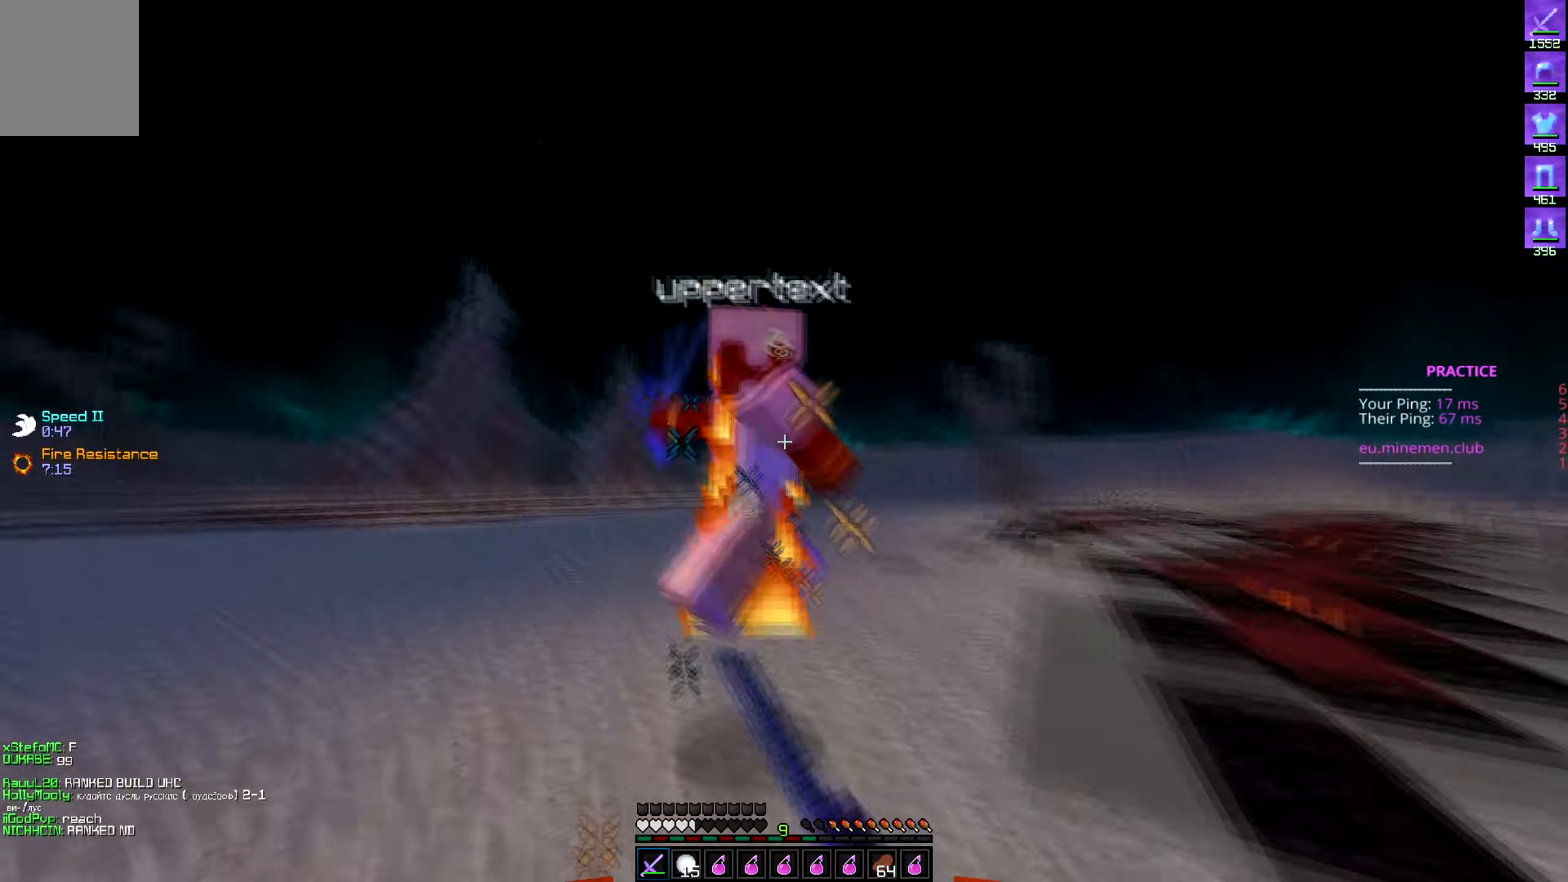
{"keys": ["d", "w"], "events": []}